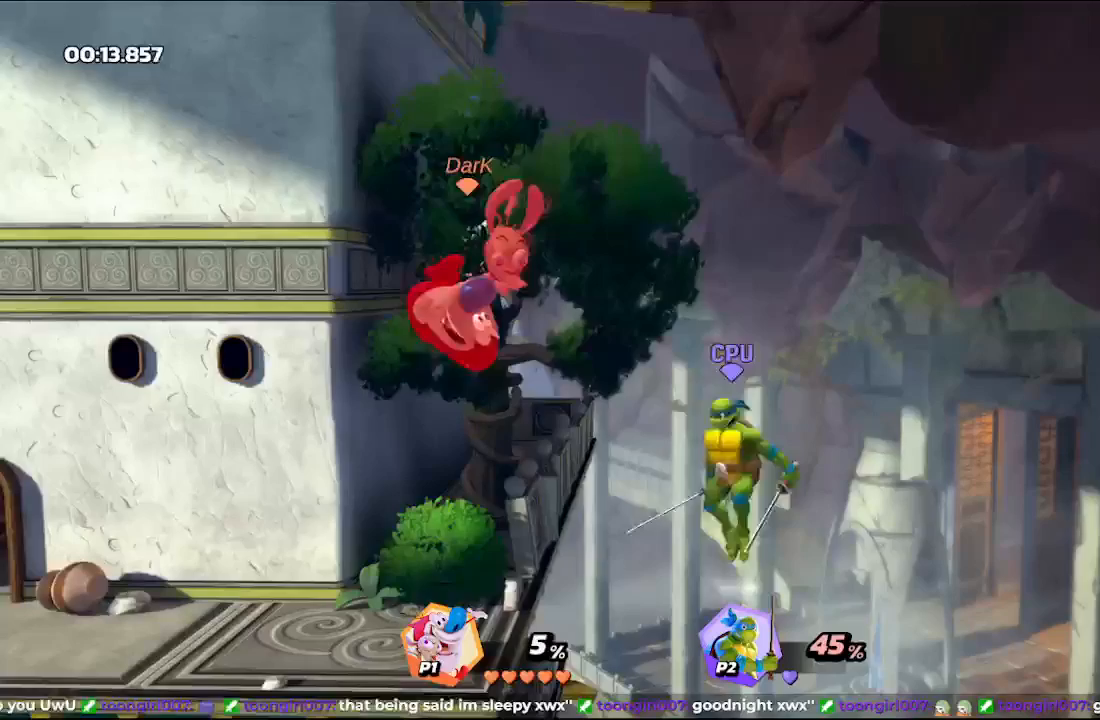
Gameplay with a controller (Xbox layout); each line is a JSON object with the inputs held at the frame after it. "events" lists button and stick changes between this image and that frame as [ms after this image, input, new state], when the widget could be followed in between. Not read: right_stick.
{"buttons": [], "left_stick": "center", "events": [[17, "left_stick", "up-right"], [133, "left_stick", "center"], [183, "START", "down"], [250, "START", "up"], [367, "left_stick", "down"], [417, "A", "down"], [483, "left_stick", "center"], [500, "A", "up"]]}
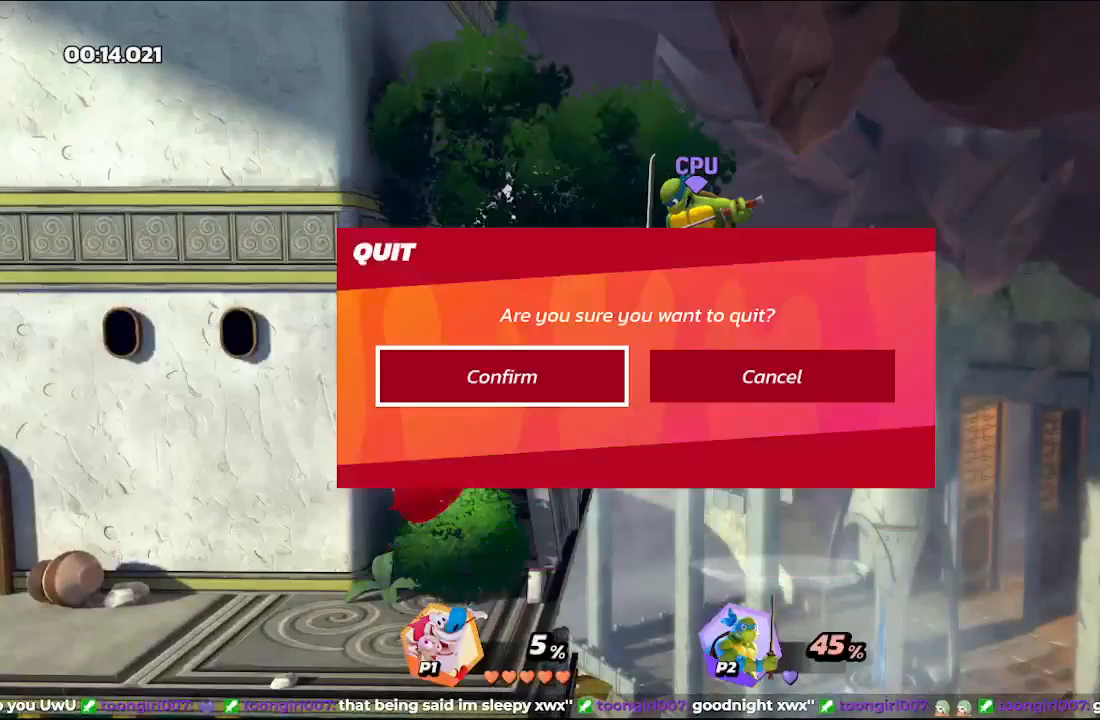
{"buttons": [], "left_stick": "center", "events": [[83, "A", "down"], [150, "A", "up"]]}
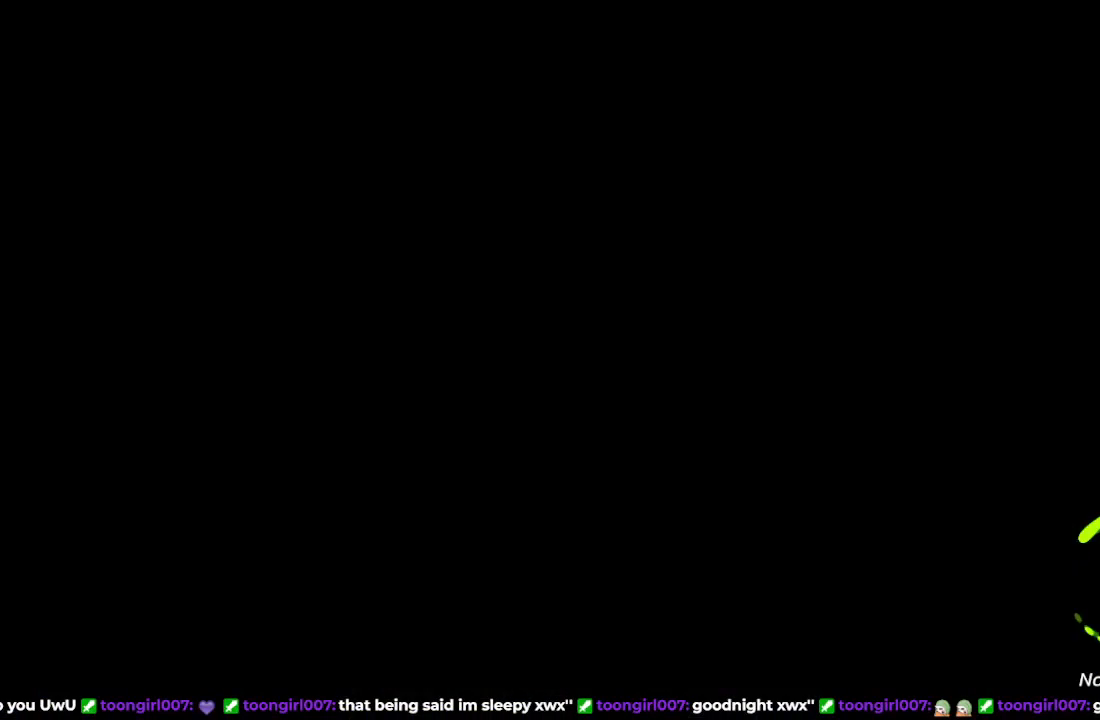
{"buttons": [], "left_stick": "center", "events": []}
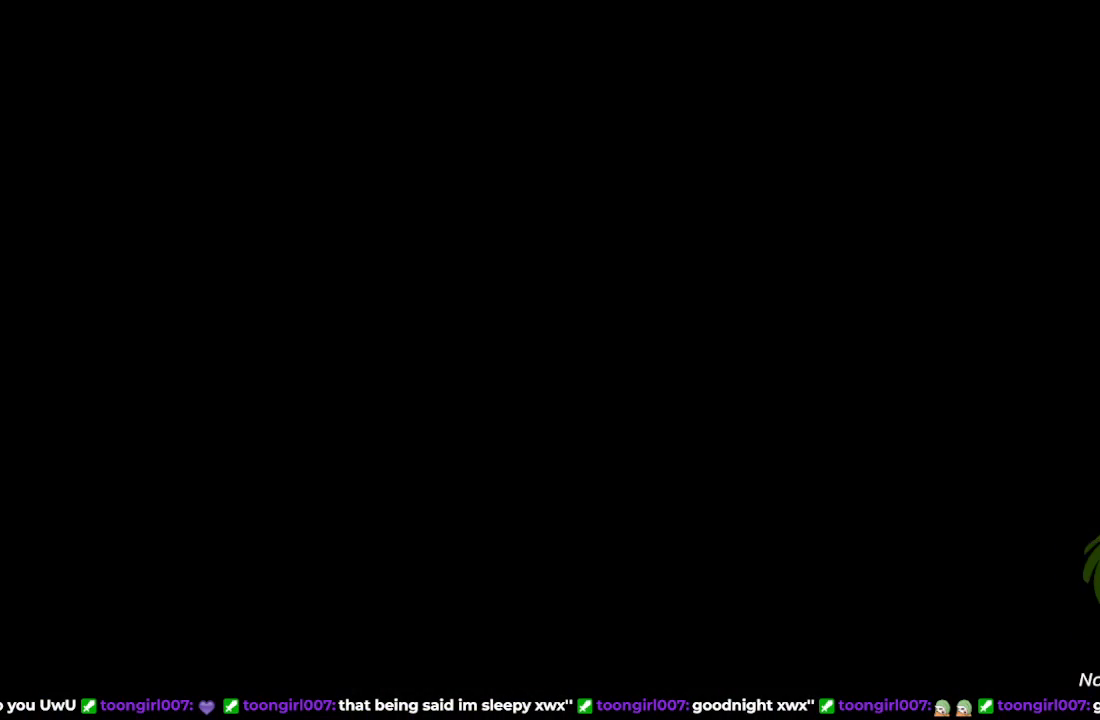
{"buttons": [], "left_stick": "center", "events": []}
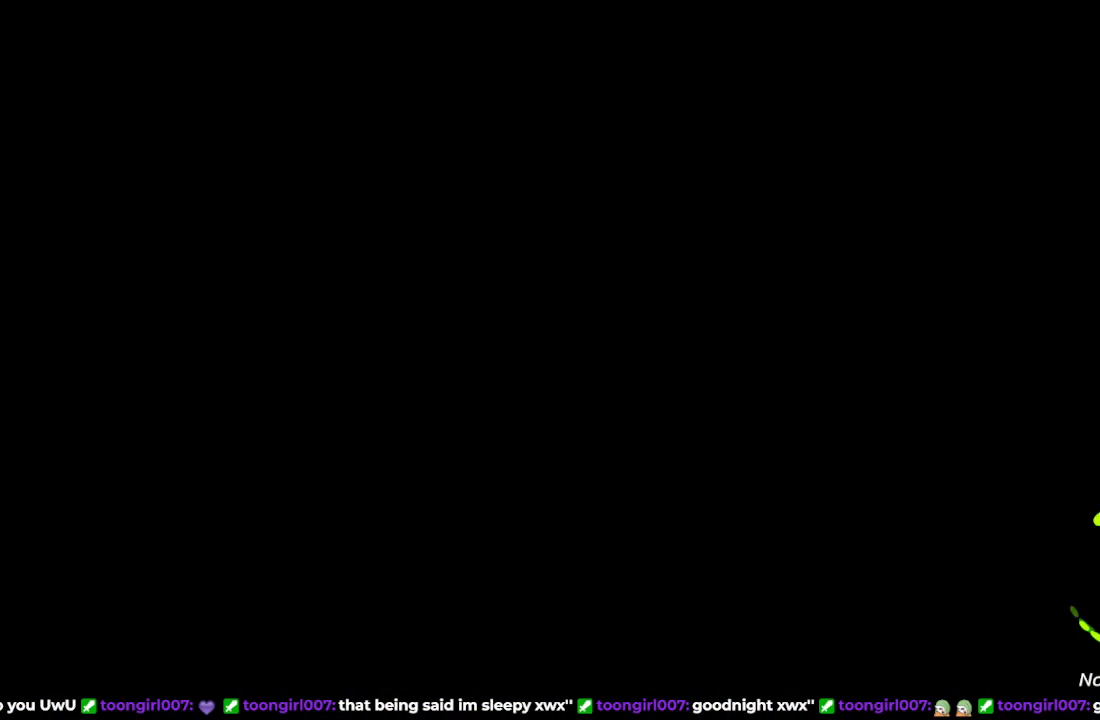
{"buttons": [], "left_stick": "center", "events": []}
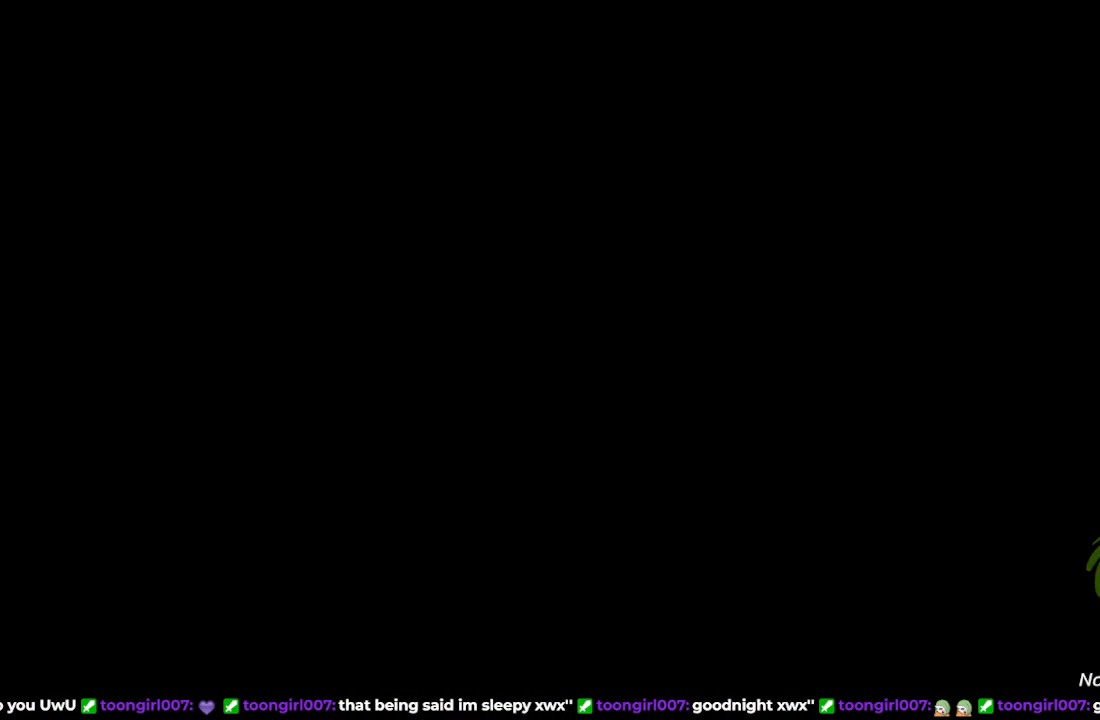
{"buttons": [], "left_stick": "center", "events": []}
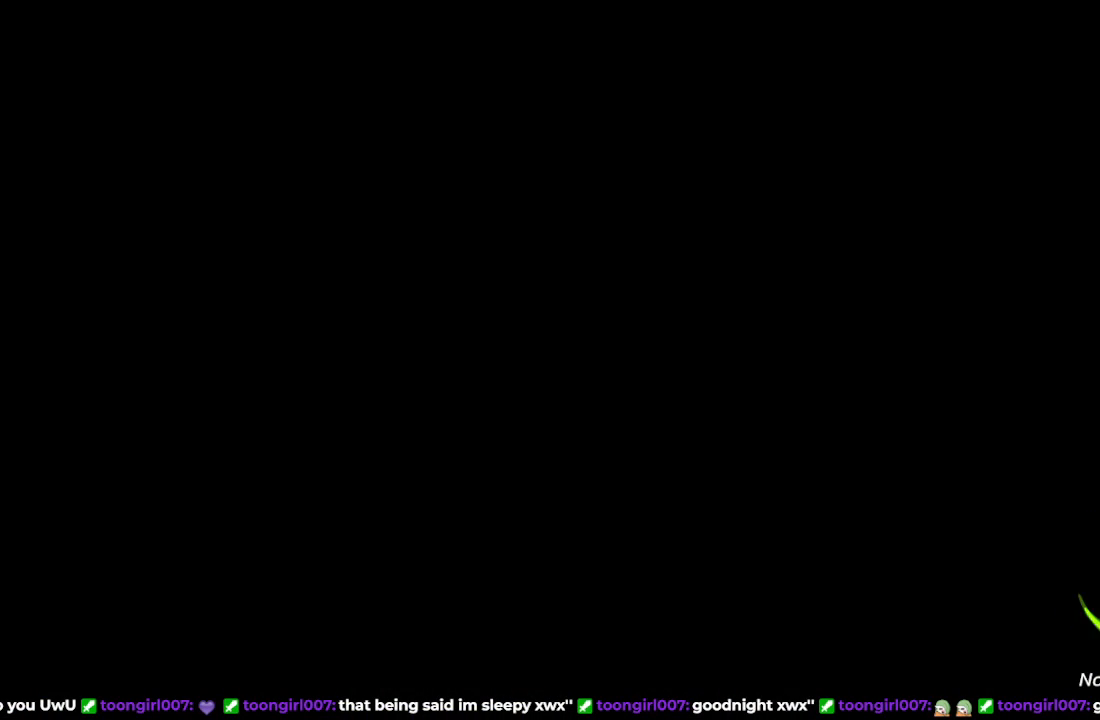
{"buttons": [], "left_stick": "center", "events": []}
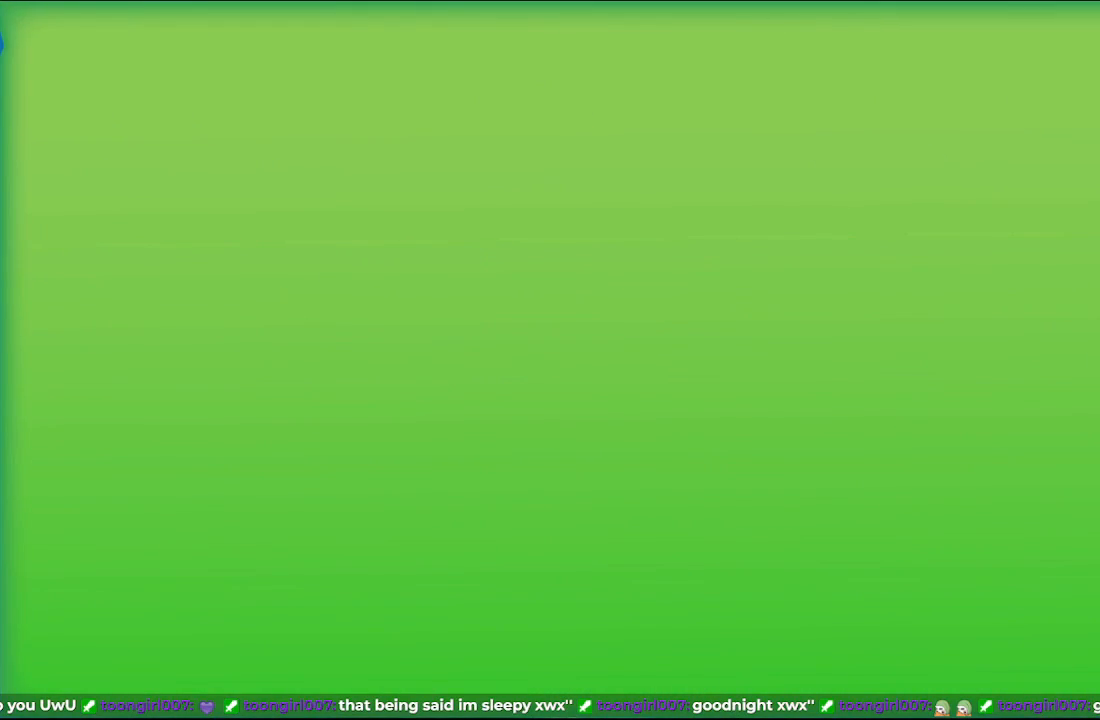
{"buttons": [], "left_stick": "up-right", "events": [[367, "left_stick", "up-right"]]}
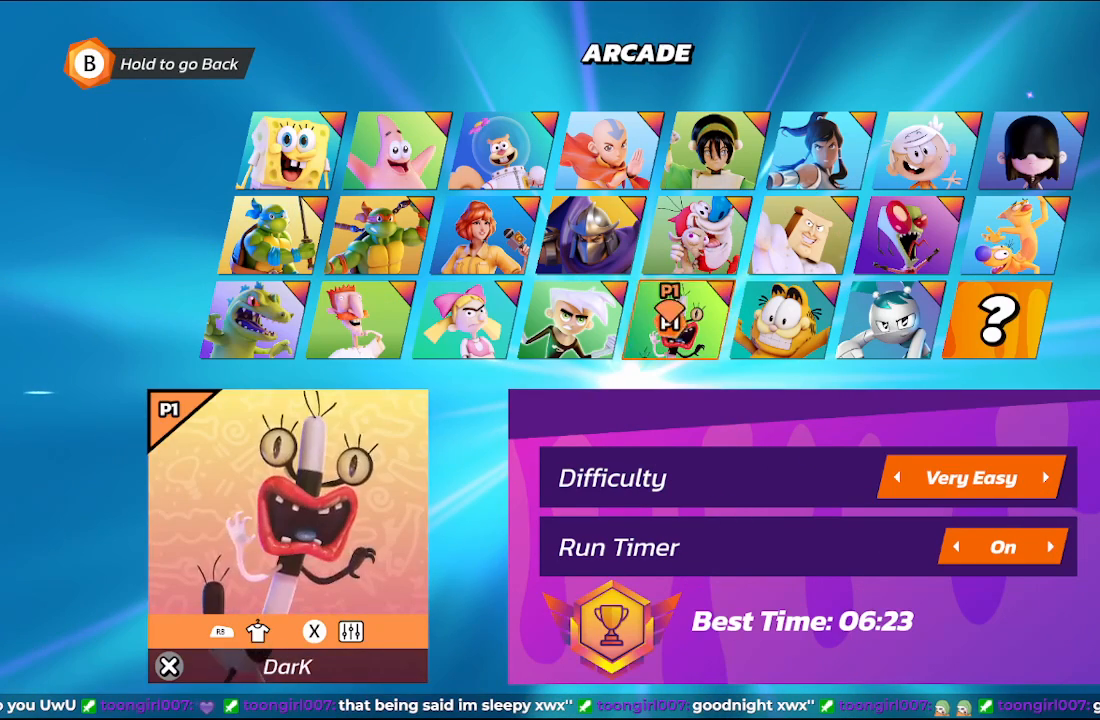
{"buttons": [], "left_stick": "left", "events": [[150, "left_stick", "right"], [400, "left_stick", "left"]]}
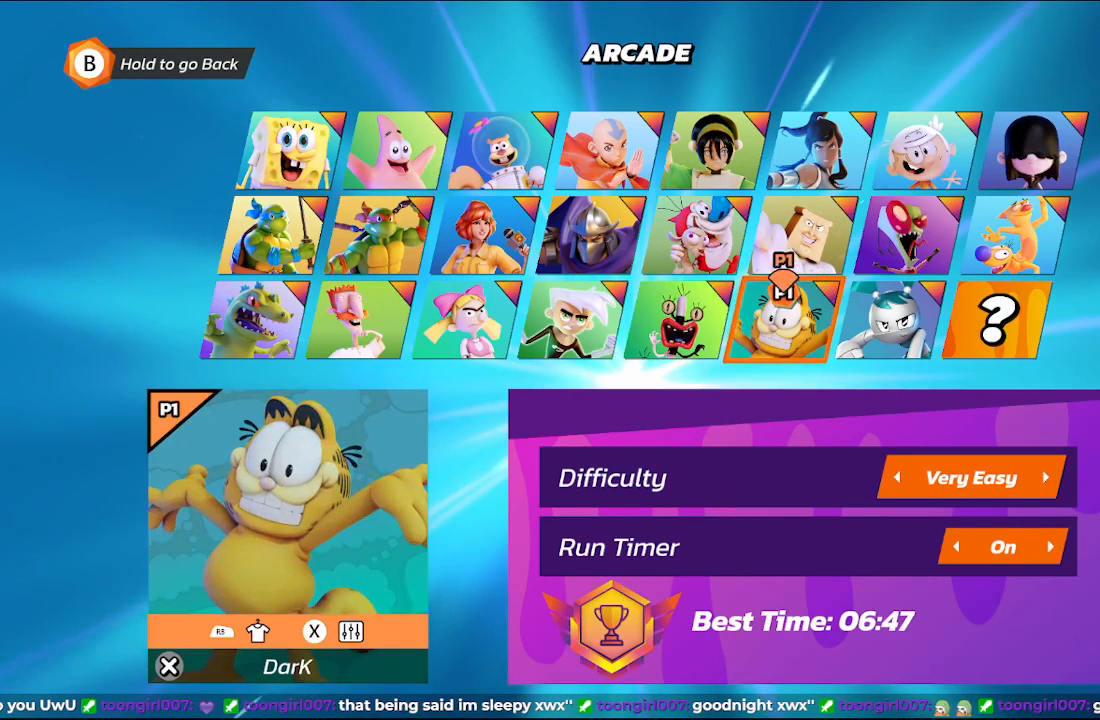
{"buttons": [], "left_stick": "up-right", "events": [[67, "left_stick", "up-left"], [167, "left_stick", "left"], [417, "left_stick", "up-right"]]}
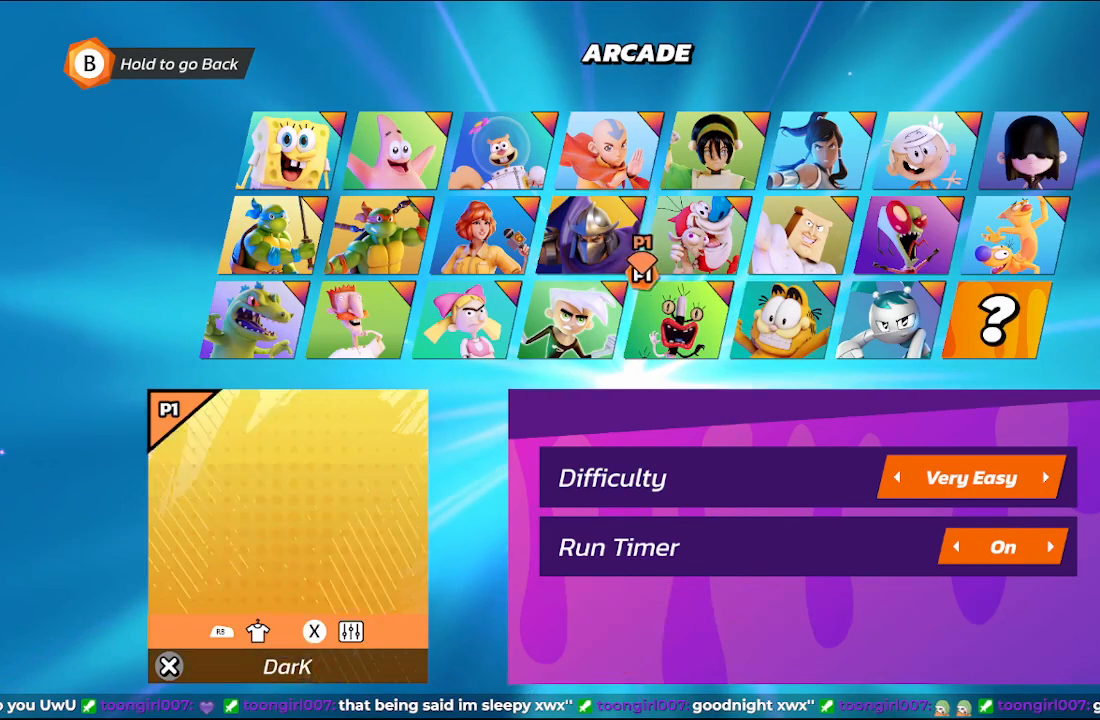
{"buttons": [], "left_stick": "center", "events": [[167, "A", "down"], [183, "left_stick", "center"], [233, "A", "up"], [333, "START", "down"], [450, "START", "up"]]}
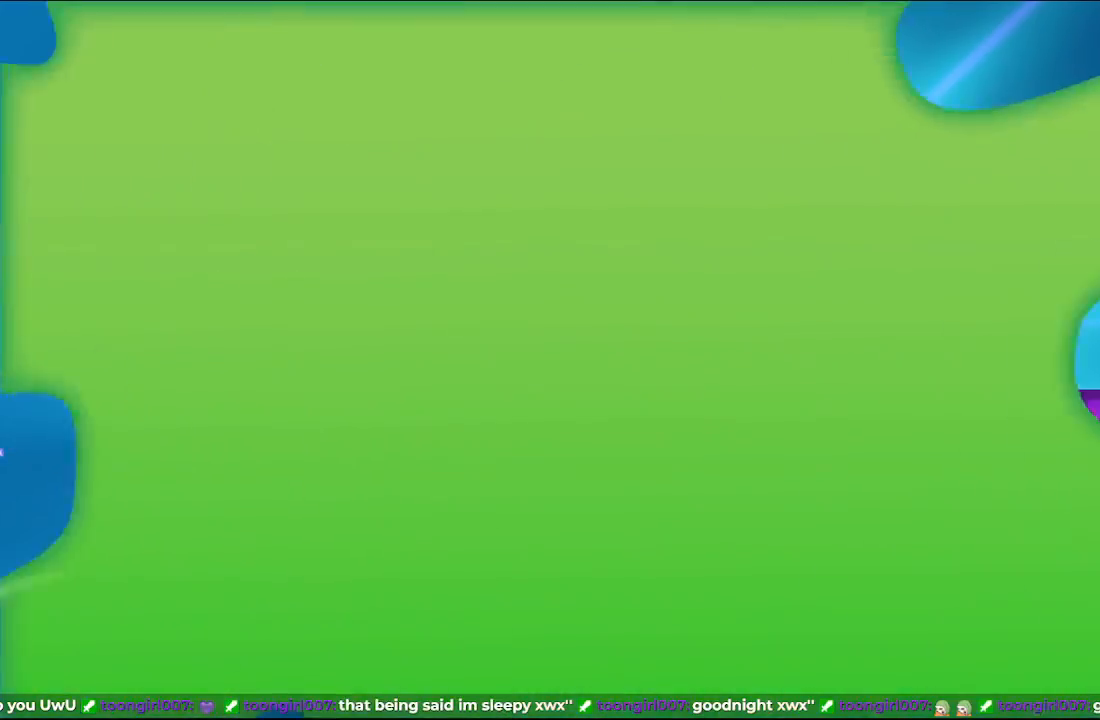
{"buttons": [], "left_stick": "center", "events": []}
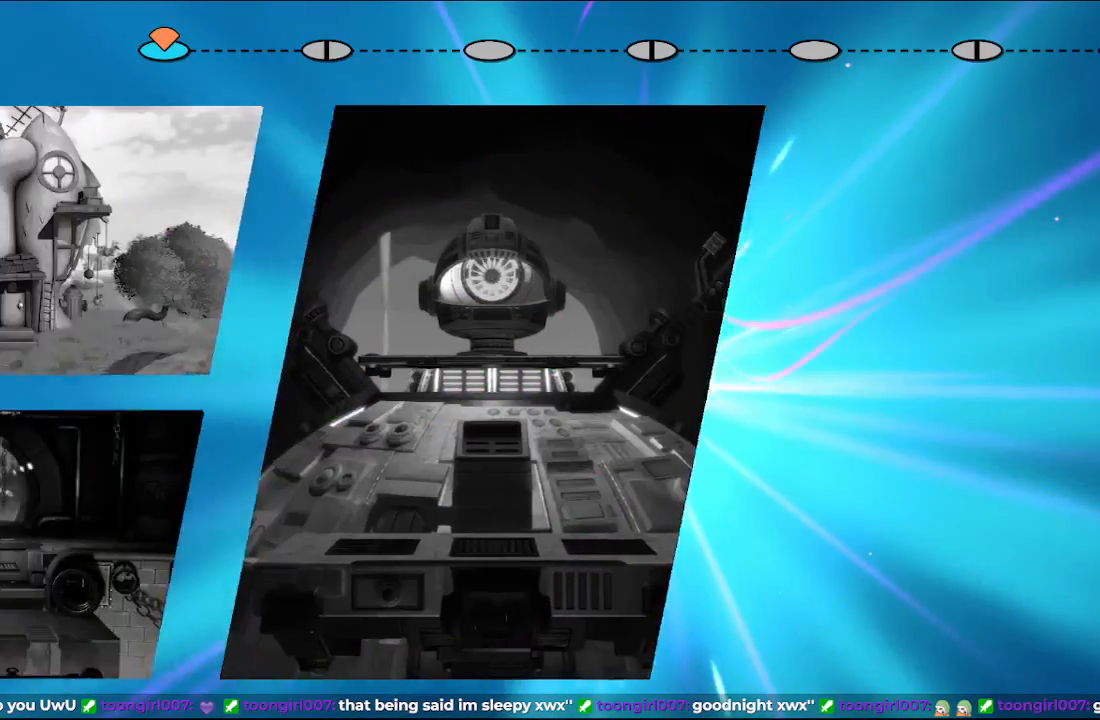
{"buttons": [], "left_stick": "center", "events": []}
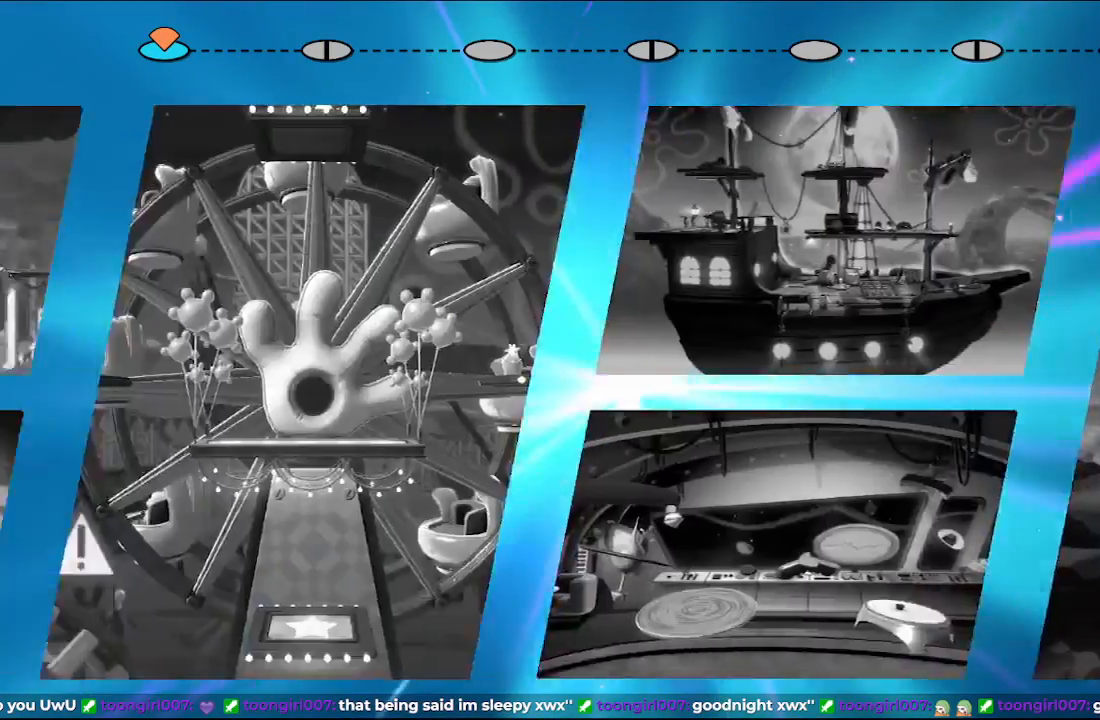
{"buttons": [], "left_stick": "center", "events": []}
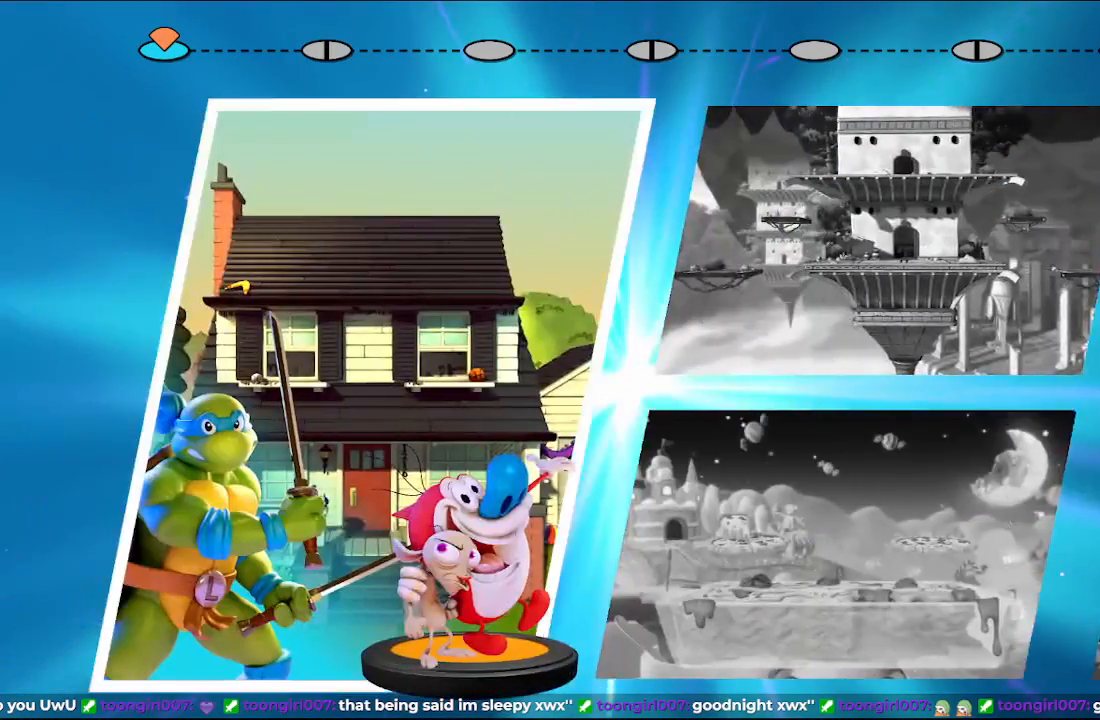
{"buttons": [], "left_stick": "center", "events": []}
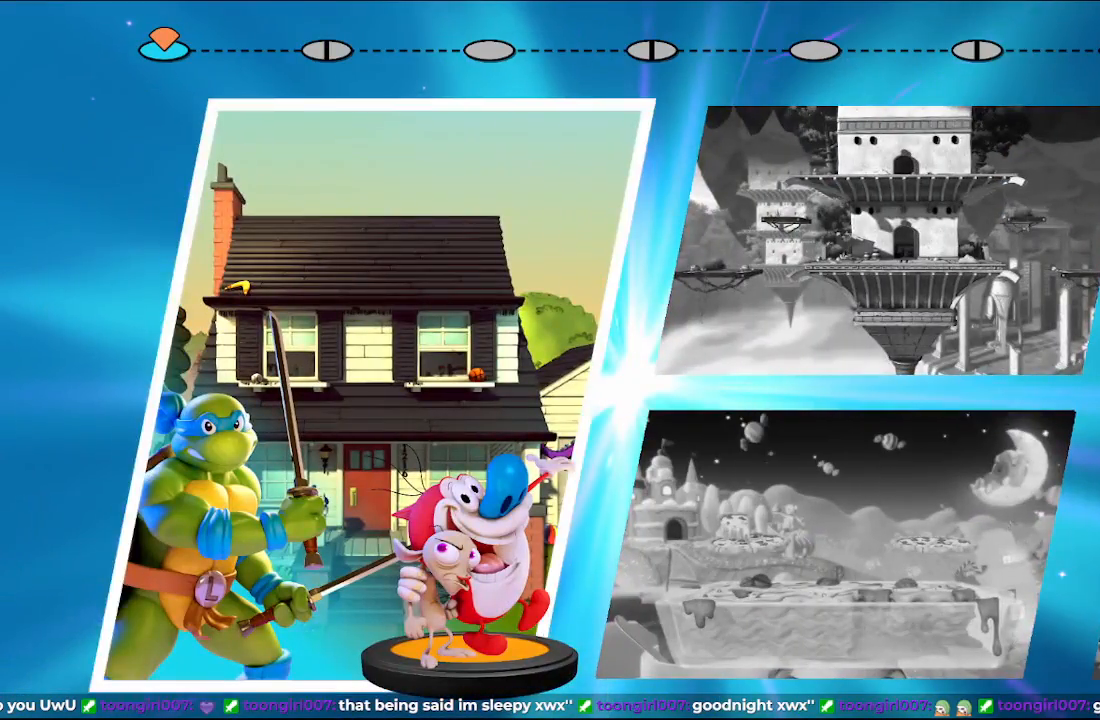
{"buttons": [], "left_stick": "center", "events": []}
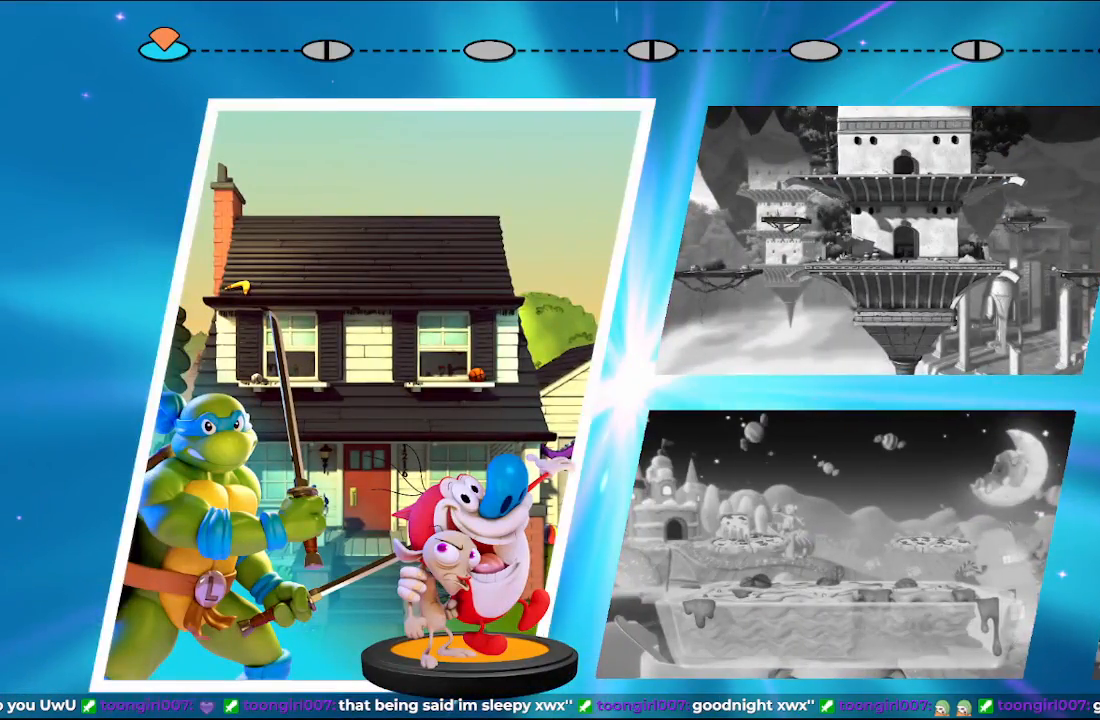
{"buttons": ["A"], "left_stick": "center", "events": [[500, "A", "down"]]}
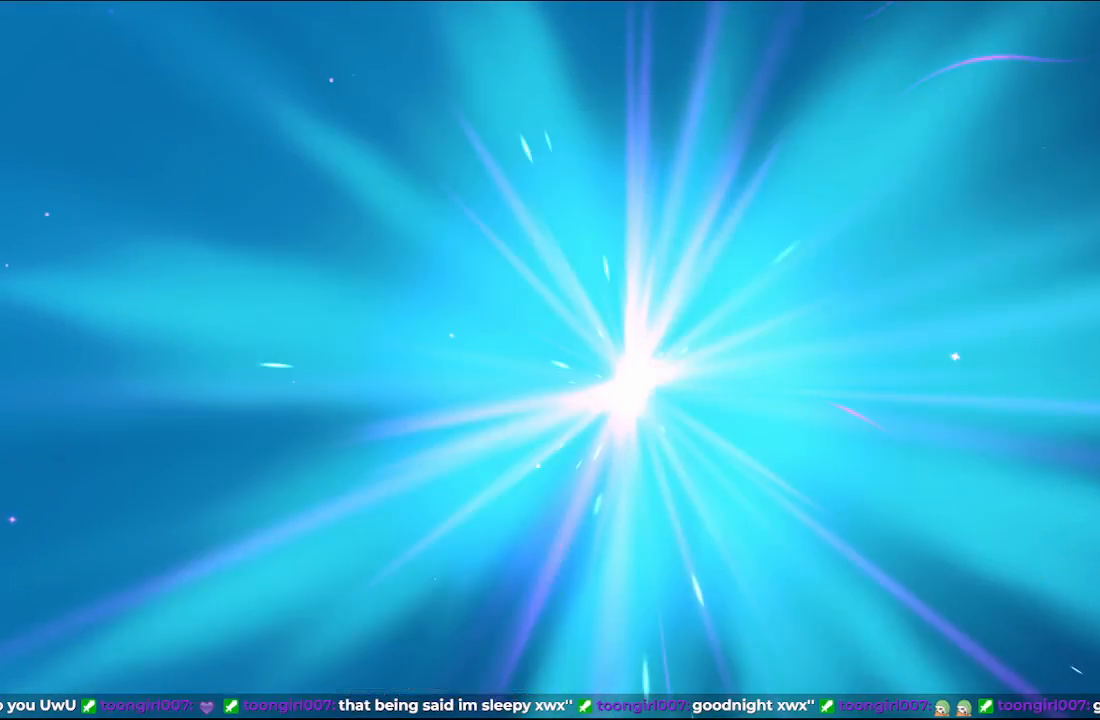
{"buttons": [], "left_stick": "center", "events": [[117, "A", "up"]]}
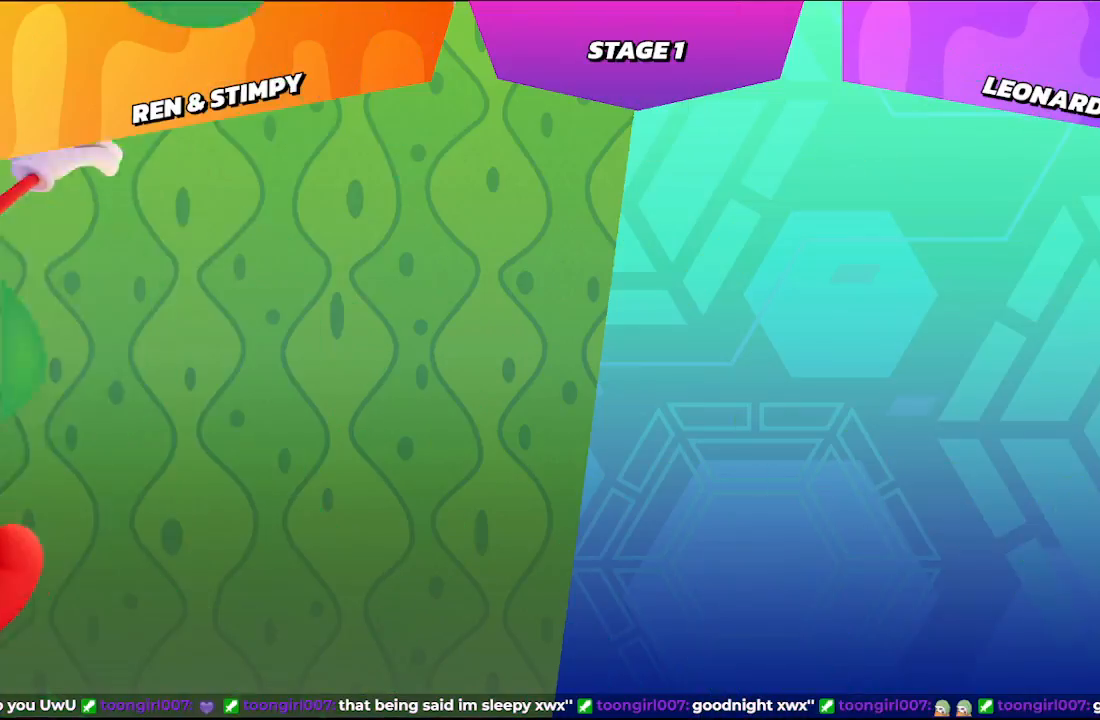
{"buttons": [], "left_stick": "center", "events": [[367, "B", "down"], [433, "A", "down"], [450, "B", "up"], [467, "A", "up"]]}
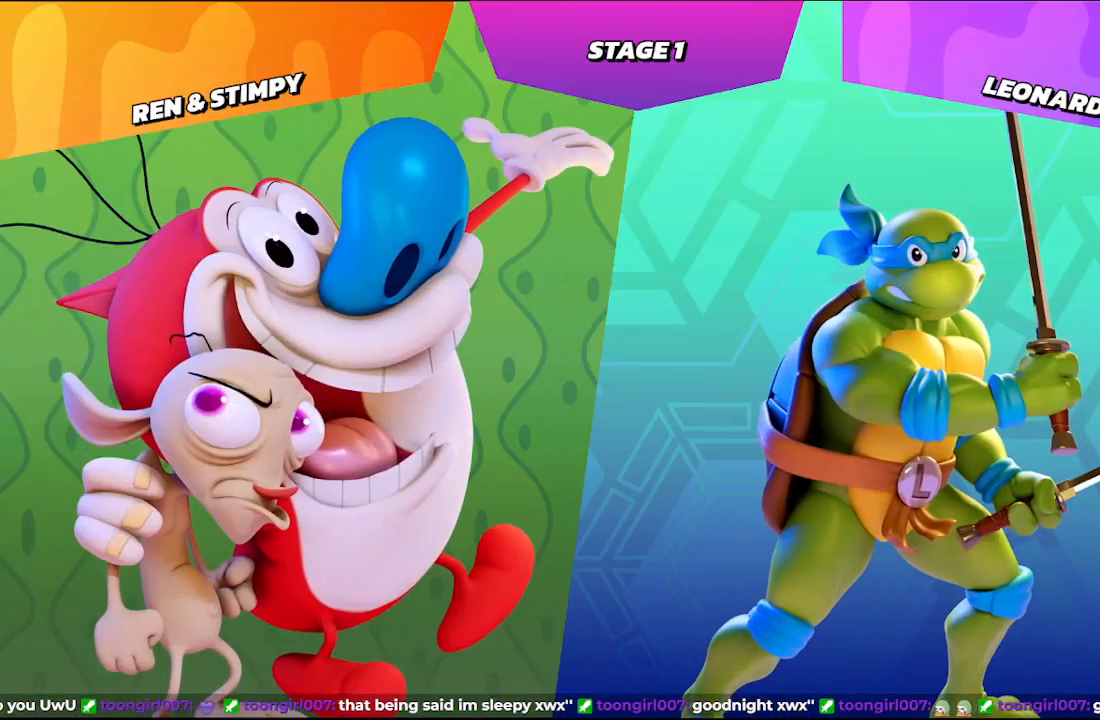
{"buttons": ["B"], "left_stick": "center", "events": [[17, "B", "down"], [50, "B", "up"], [467, "B", "down"]]}
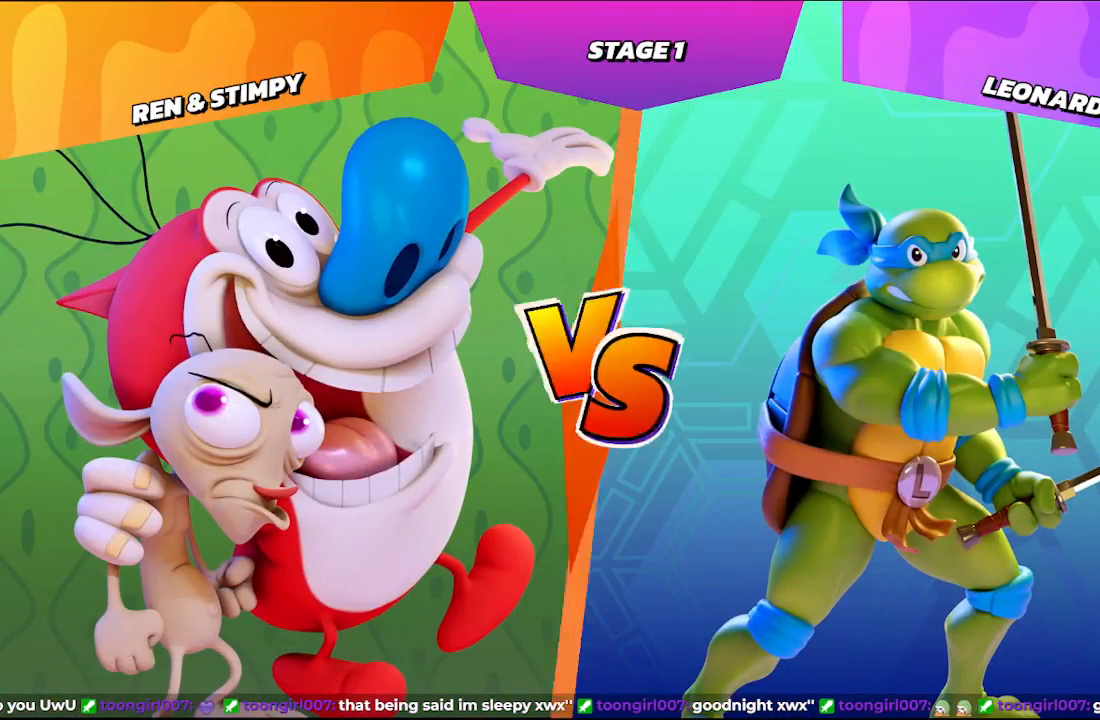
{"buttons": [], "left_stick": "center", "events": [[17, "B", "up"], [100, "B", "down"], [183, "B", "up"], [217, "B", "down"], [333, "B", "up"]]}
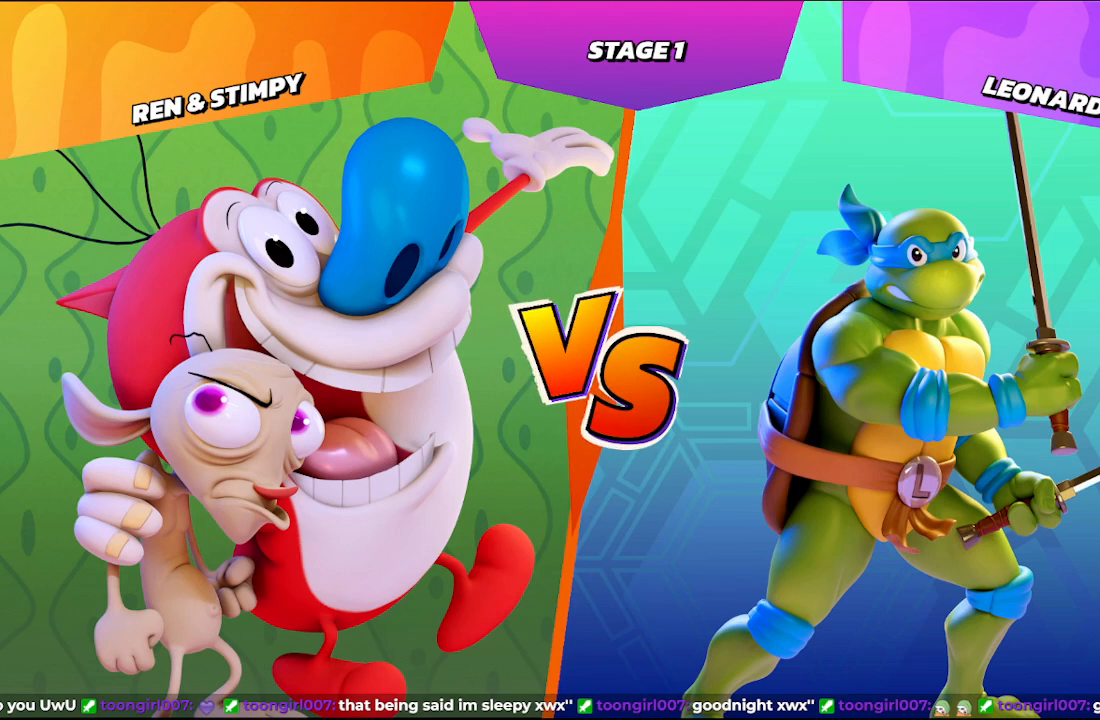
{"buttons": [], "left_stick": "center", "events": []}
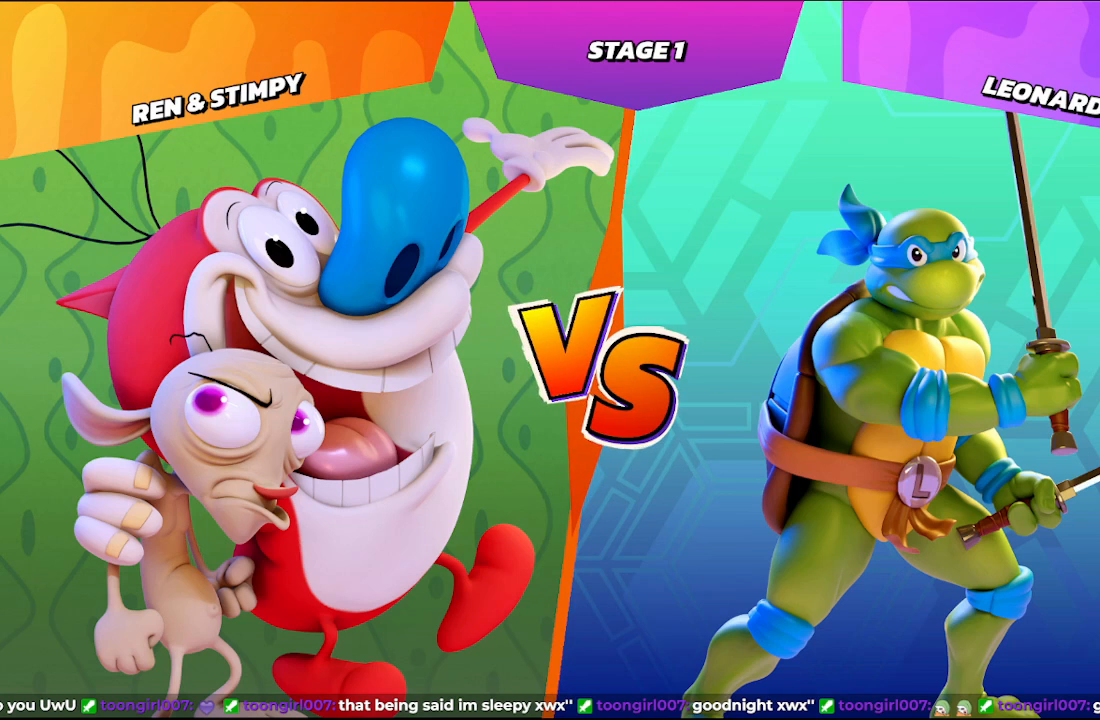
{"buttons": [], "left_stick": "center", "events": []}
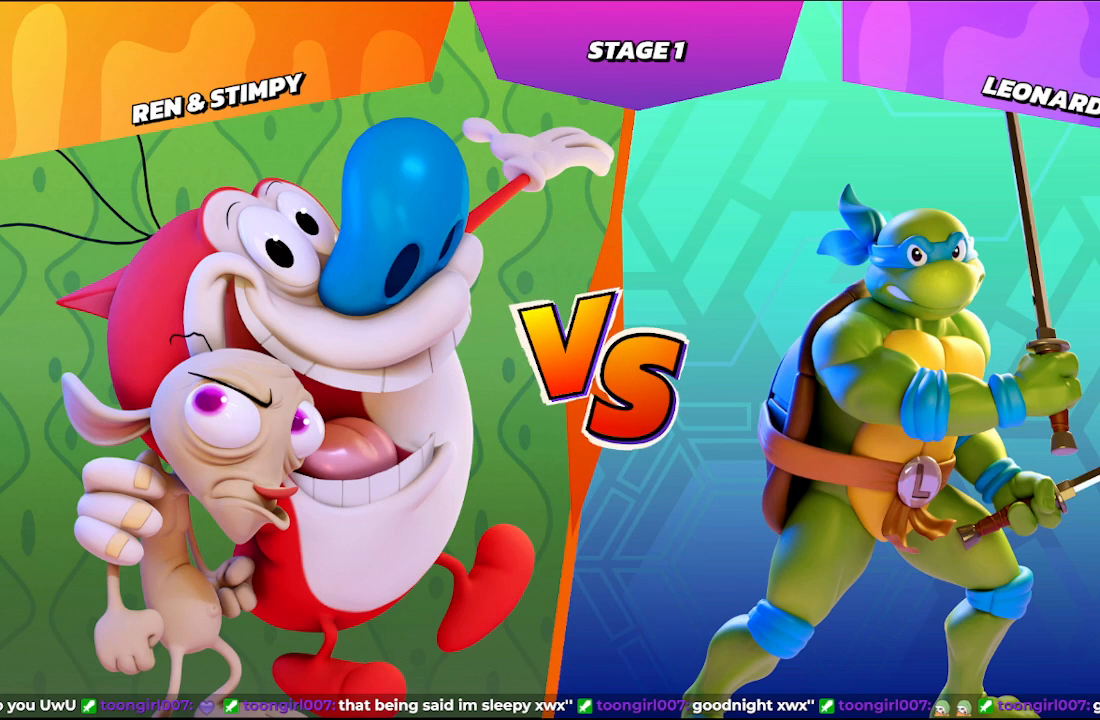
{"buttons": [], "left_stick": "center", "events": []}
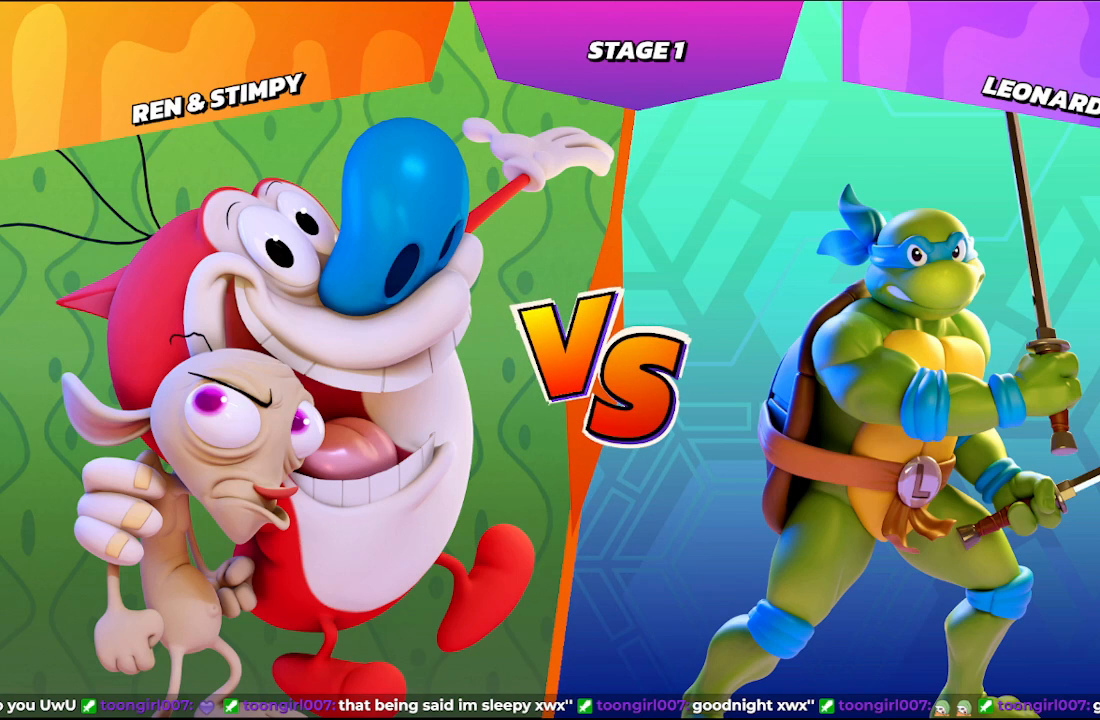
{"buttons": [], "left_stick": "center", "events": []}
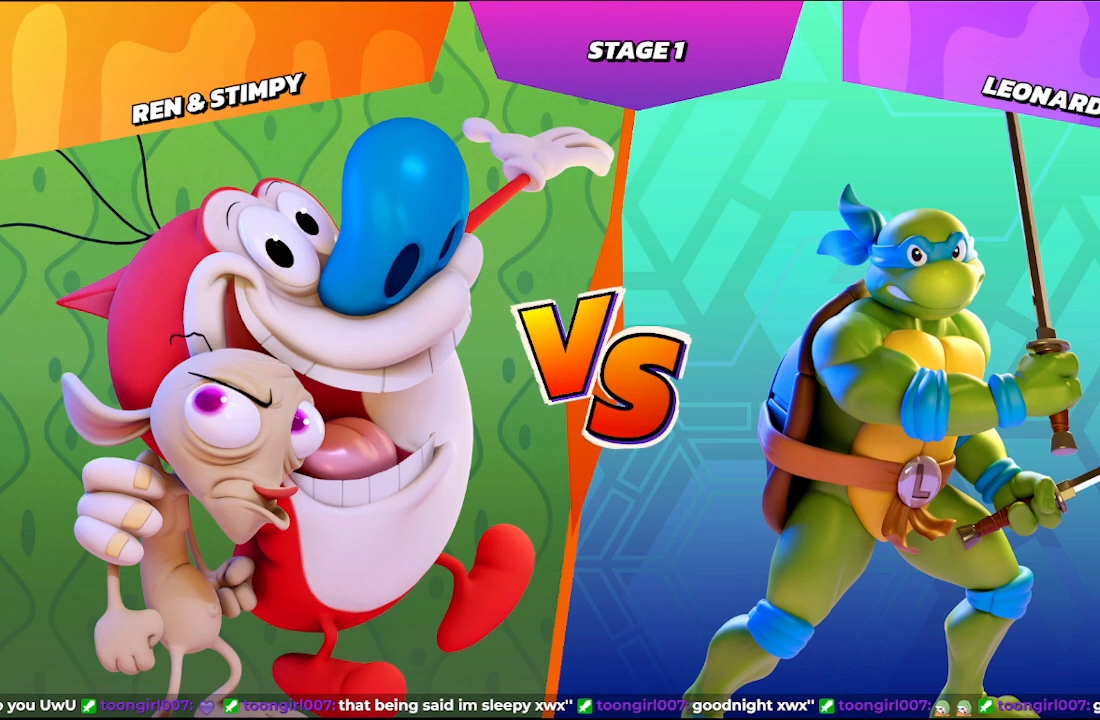
{"buttons": [], "left_stick": "center", "events": []}
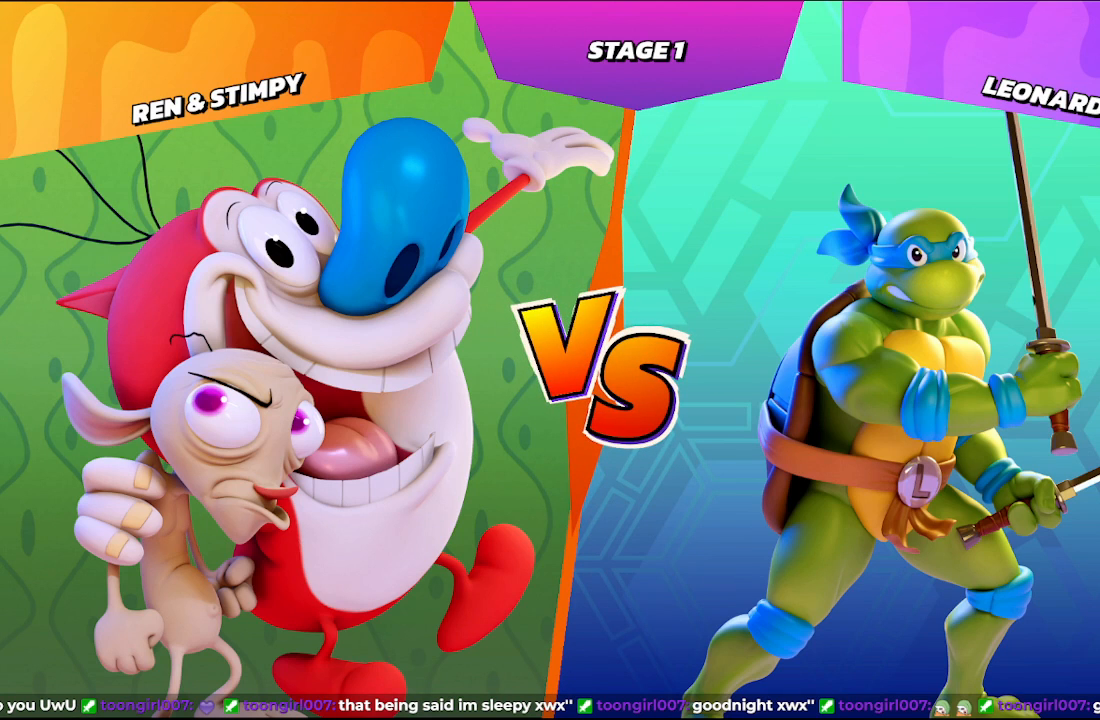
{"buttons": [], "left_stick": "center", "events": []}
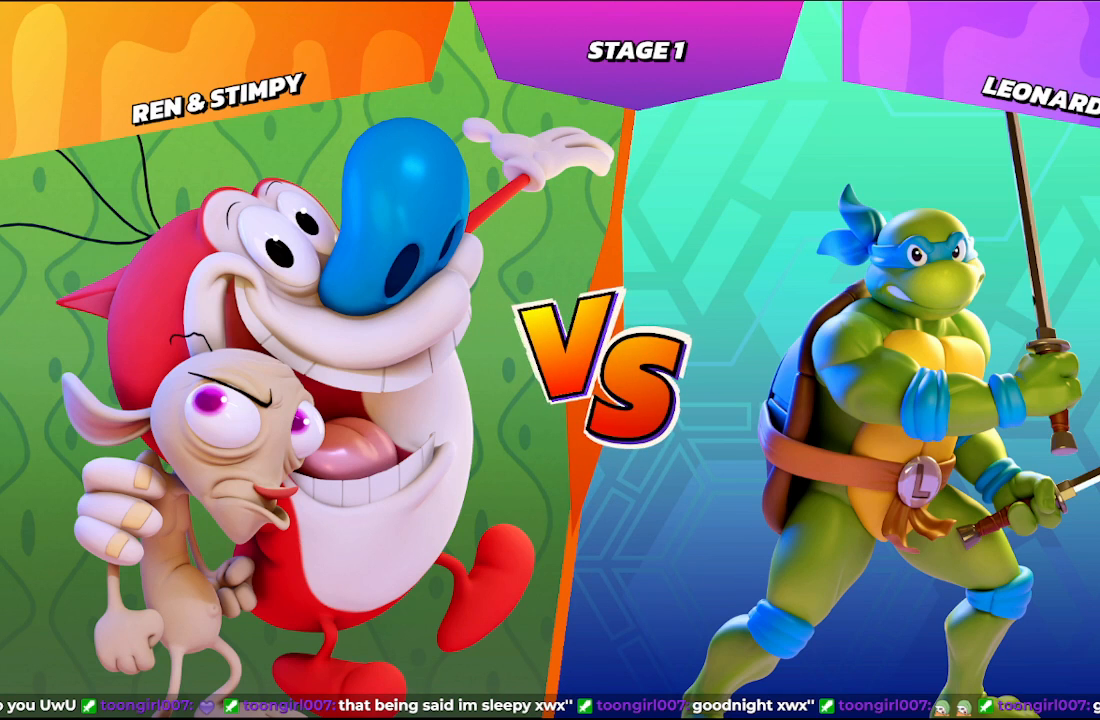
{"buttons": [], "left_stick": "center", "events": [[400, "A", "down"], [433, "A", "up"]]}
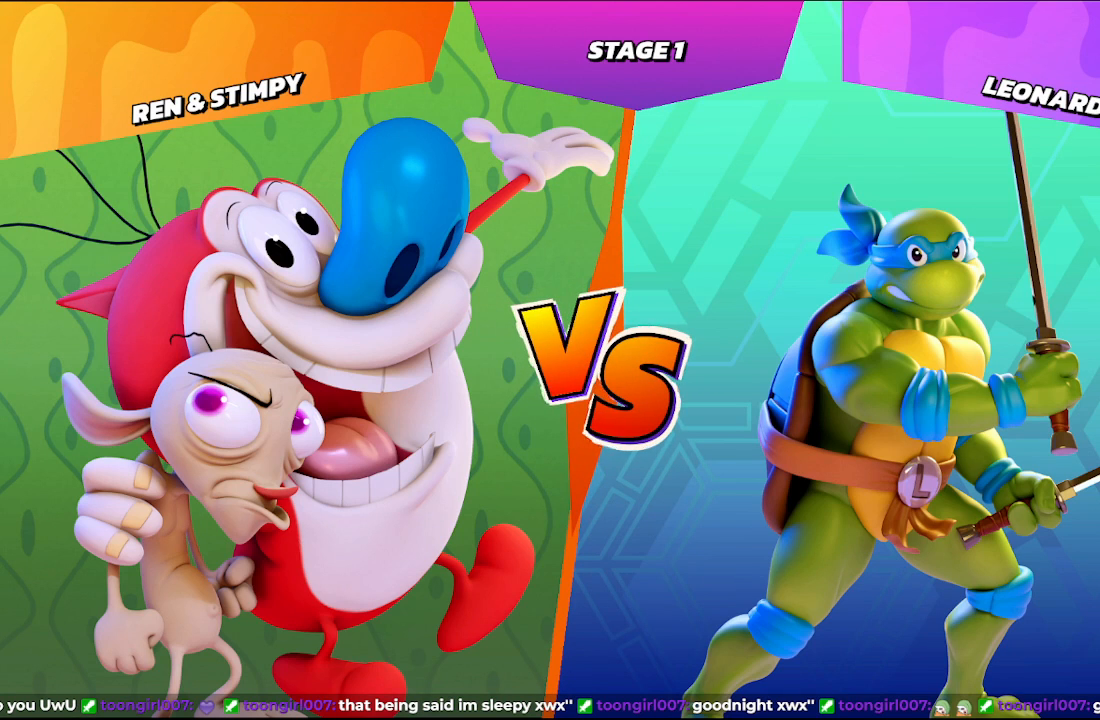
{"buttons": [], "left_stick": "center", "events": [[33, "A", "down"], [133, "A", "up"], [200, "A", "down"], [283, "A", "up"], [383, "A", "down"], [383, "B", "down"], [450, "A", "up"], [450, "B", "up"]]}
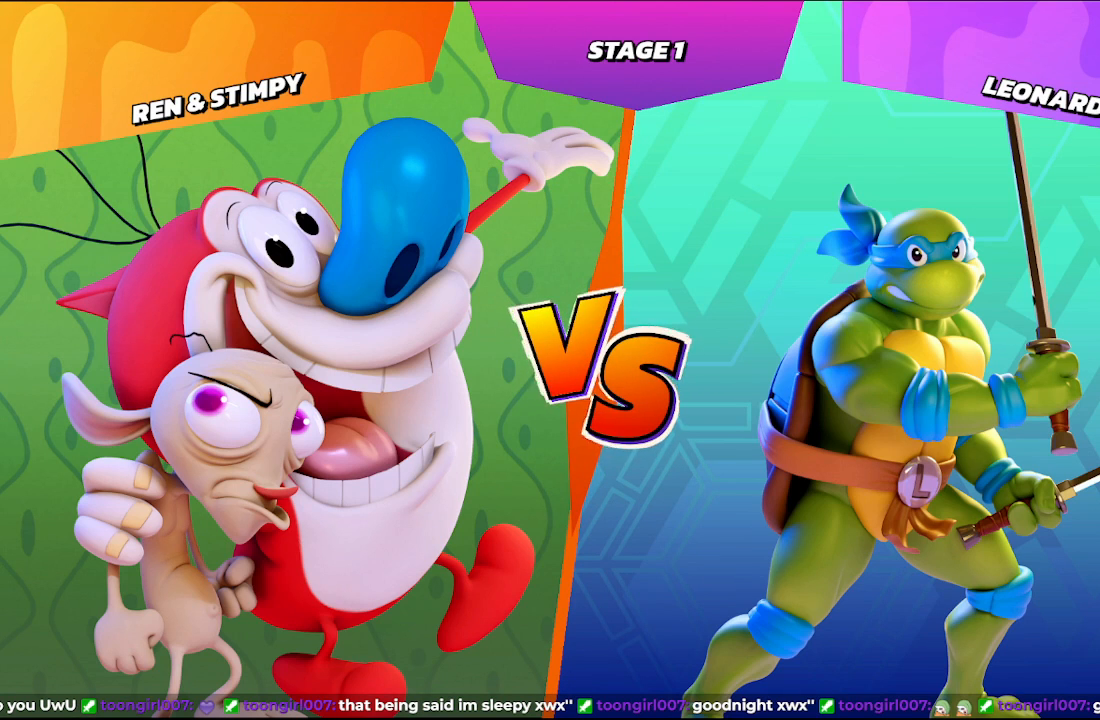
{"buttons": [], "left_stick": "center", "events": [[50, "A", "down"], [67, "B", "down"], [117, "A", "up"], [117, "B", "up"], [217, "A", "down"], [283, "A", "up"], [400, "A", "down"], [450, "A", "up"]]}
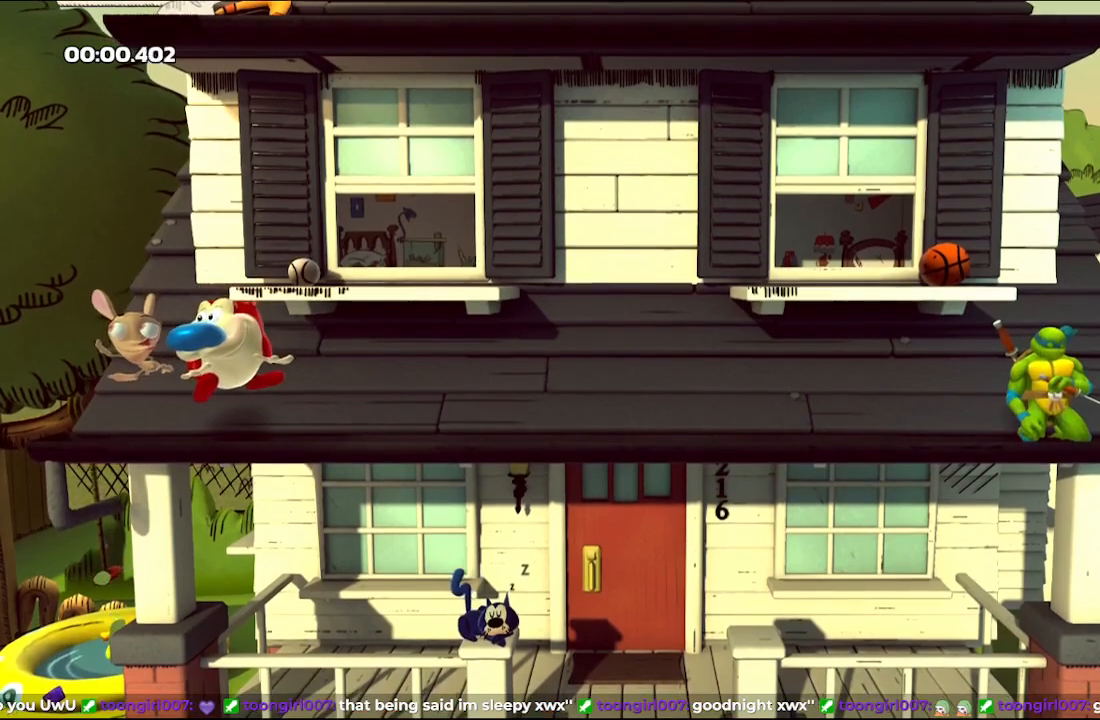
{"buttons": [], "left_stick": "center", "events": [[50, "A", "down"], [150, "A", "up"]]}